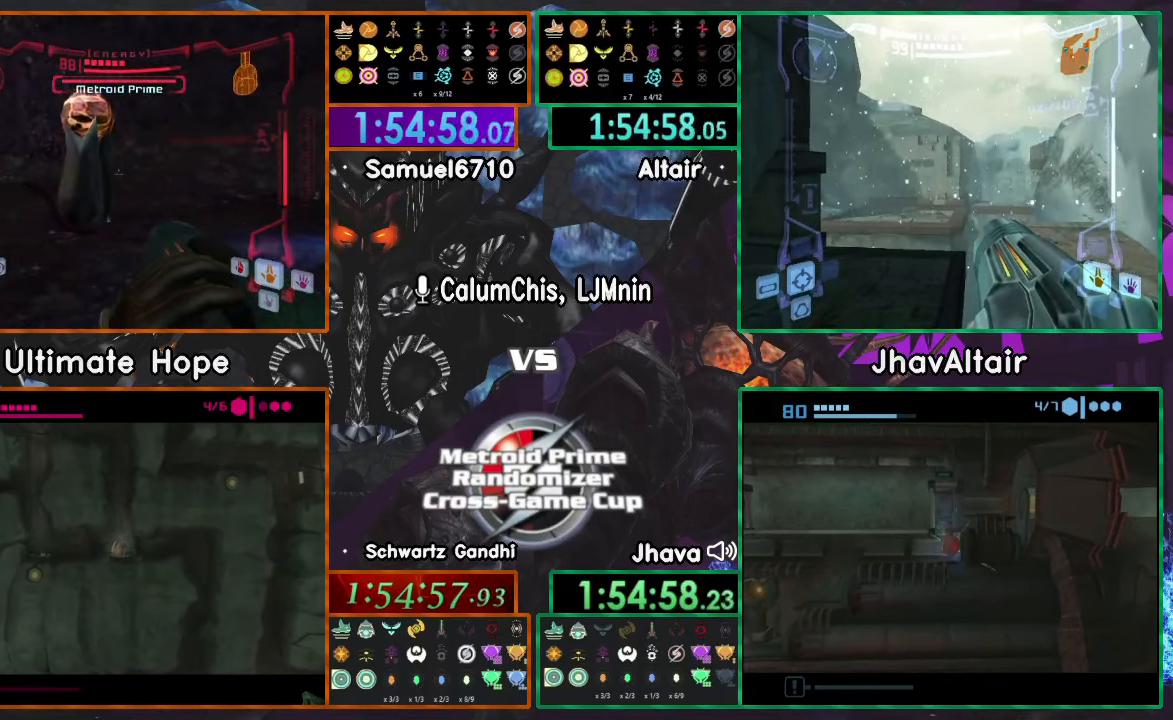
Gameplay with a controller (Nintendo layout); each line is a JSON object with the inputs held at the frame after it. "events" lists button and stick changes between this image and that frame as [ms after this image, input, new state], when the widget could be followed in between. Not read: B L3 R3 START Y.
{"buttons": ["L1", "R1"], "left_stick": "left", "right_stick": "up", "events": [[100, "left_stick", "center"], [234, "left_stick", "left"]]}
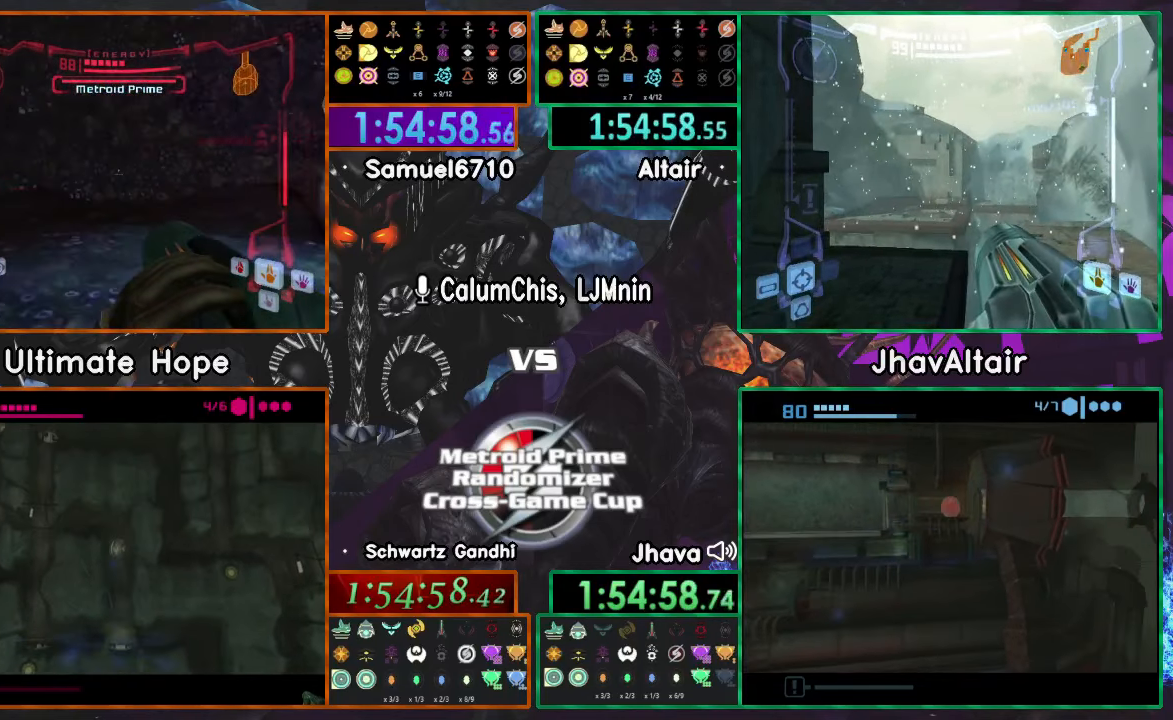
{"buttons": ["L1", "R1"], "left_stick": "center", "right_stick": "up", "events": [[400, "left_stick", "center"]]}
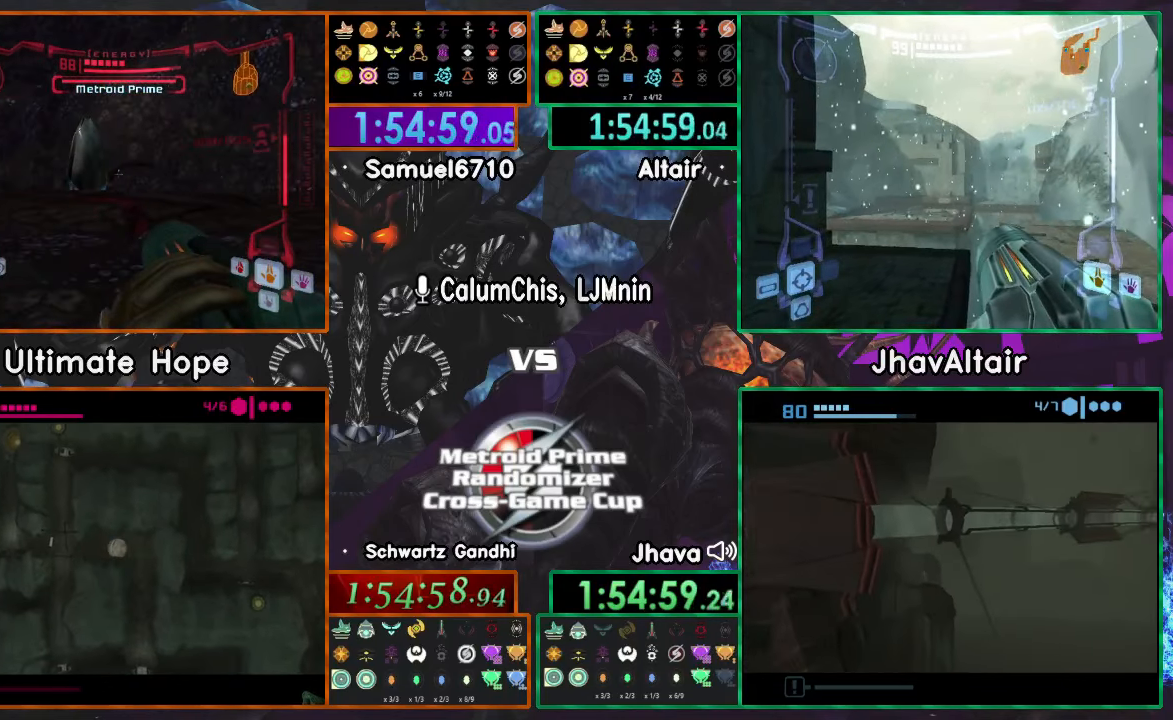
{"buttons": ["L1", "R1"], "left_stick": "left", "right_stick": "up", "events": [[34, "left_stick", "left"], [100, "left_stick", "center"], [267, "left_stick", "left"]]}
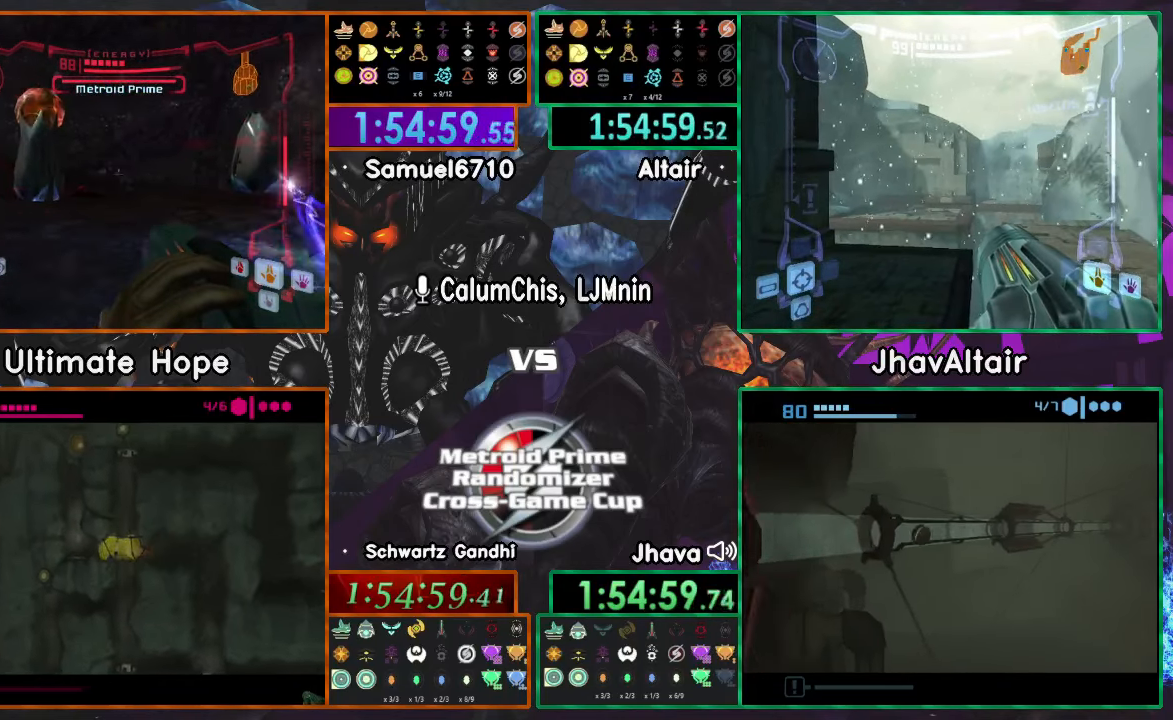
{"buttons": ["L1", "R1"], "left_stick": "center", "right_stick": "up", "events": [[133, "left_stick", "center"], [233, "left_stick", "left"], [484, "left_stick", "center"]]}
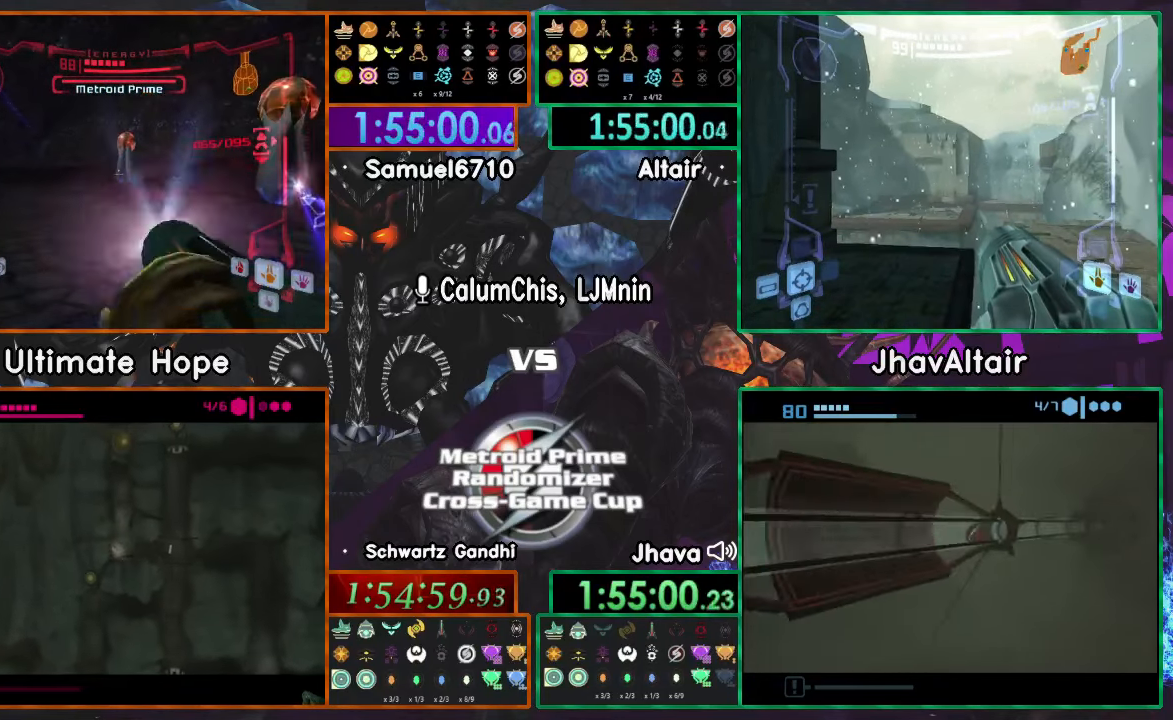
{"buttons": ["L1", "R1"], "left_stick": "left", "right_stick": "up", "events": [[150, "left_stick", "left"], [234, "left_stick", "center"], [301, "left_stick", "left"]]}
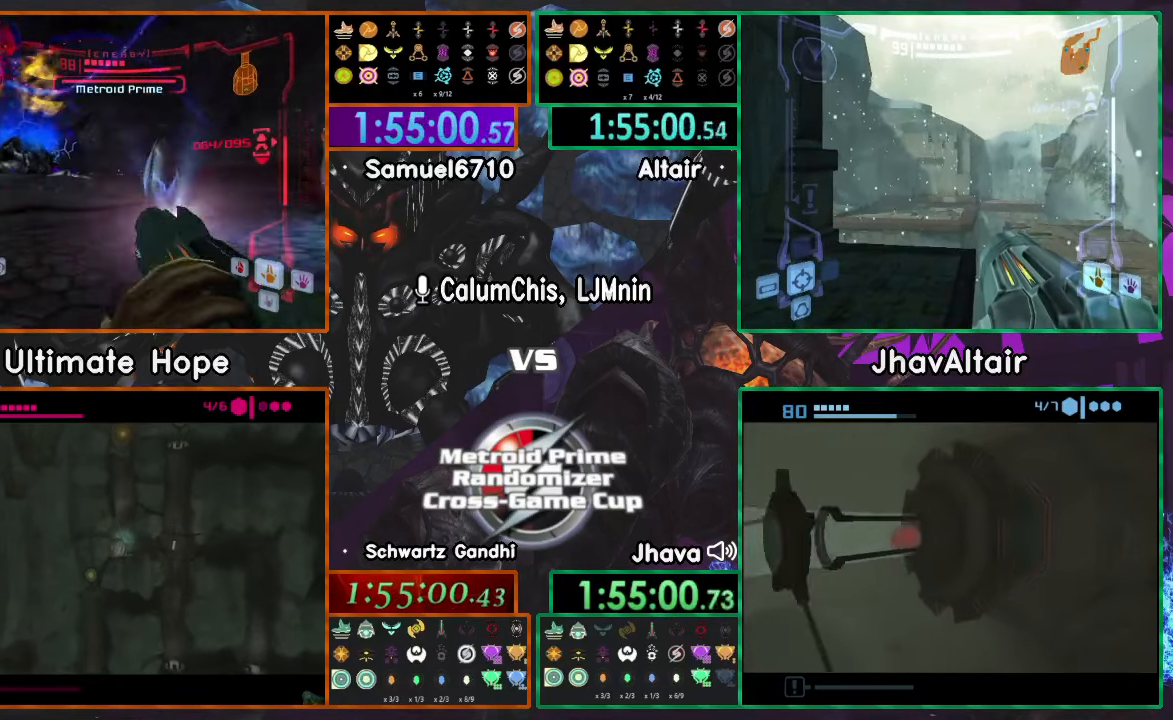
{"buttons": ["A", "L1", "R1"], "left_stick": "left", "right_stick": "center", "events": [[33, "left_stick", "center"], [167, "right_stick", "center"], [284, "A", "down"], [334, "left_stick", "left"]]}